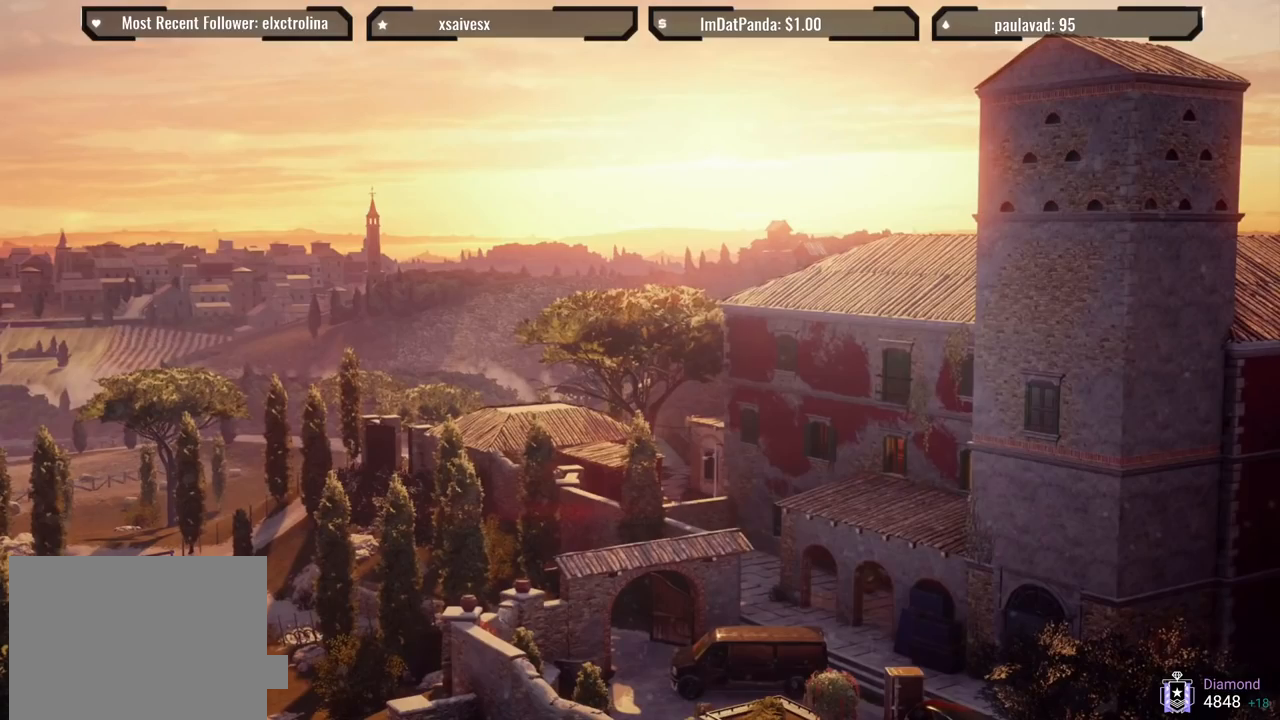
Gameplay with a controller (PlayStation layout); each line is a JSON object with the inputs held at the frame after it. "events" lists button and stick changes between this image and that frame as [ms after this image, input, new state], when the widget could be followed in between.
{"buttons": ["TOUCHPAD"], "left_stick": "center", "right_stick": "center", "events": [[450, "TOUCHPAD", "down"]]}
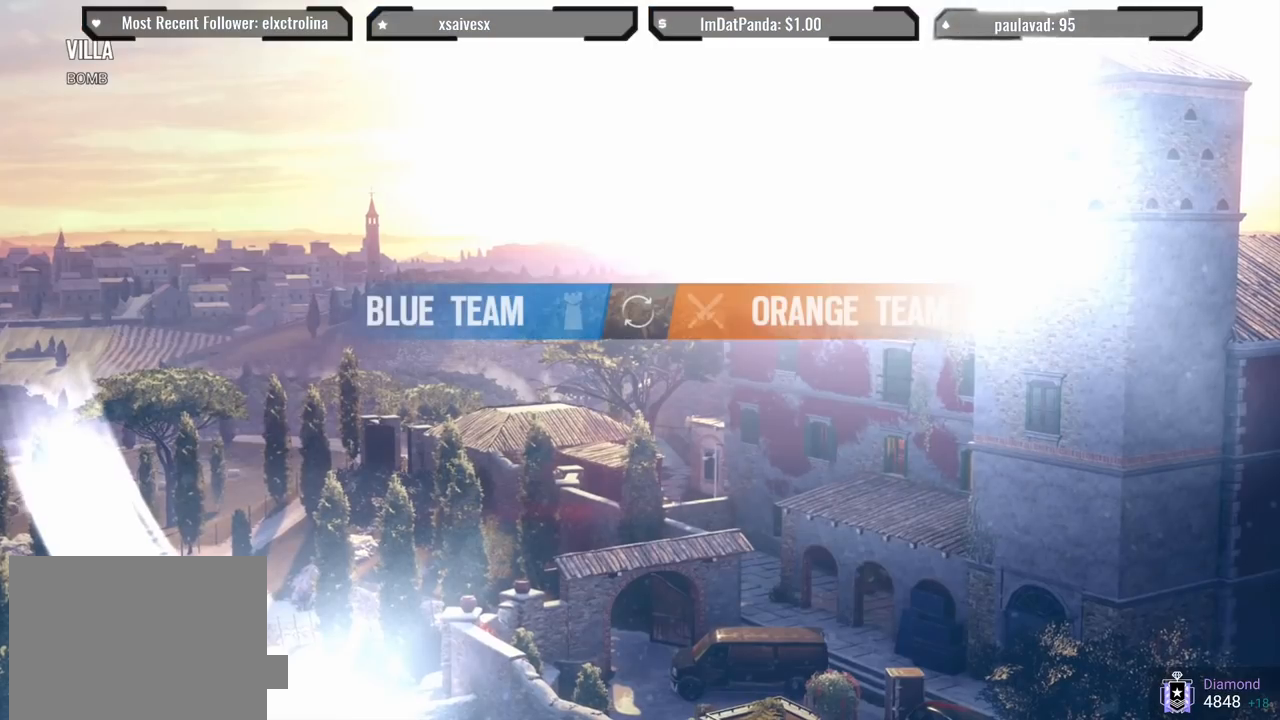
{"buttons": [], "left_stick": "center", "right_stick": "center", "events": [[100, "TOUCHPAD", "up"]]}
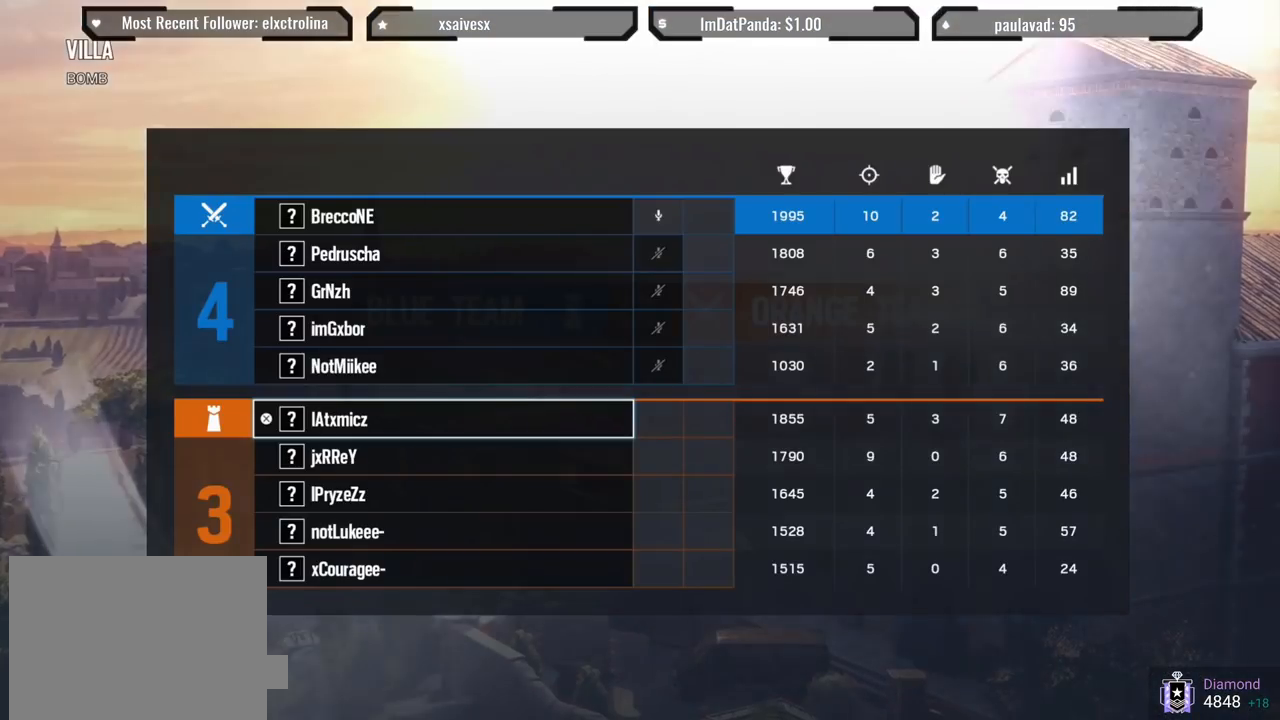
{"buttons": [], "left_stick": "center", "right_stick": "center", "events": []}
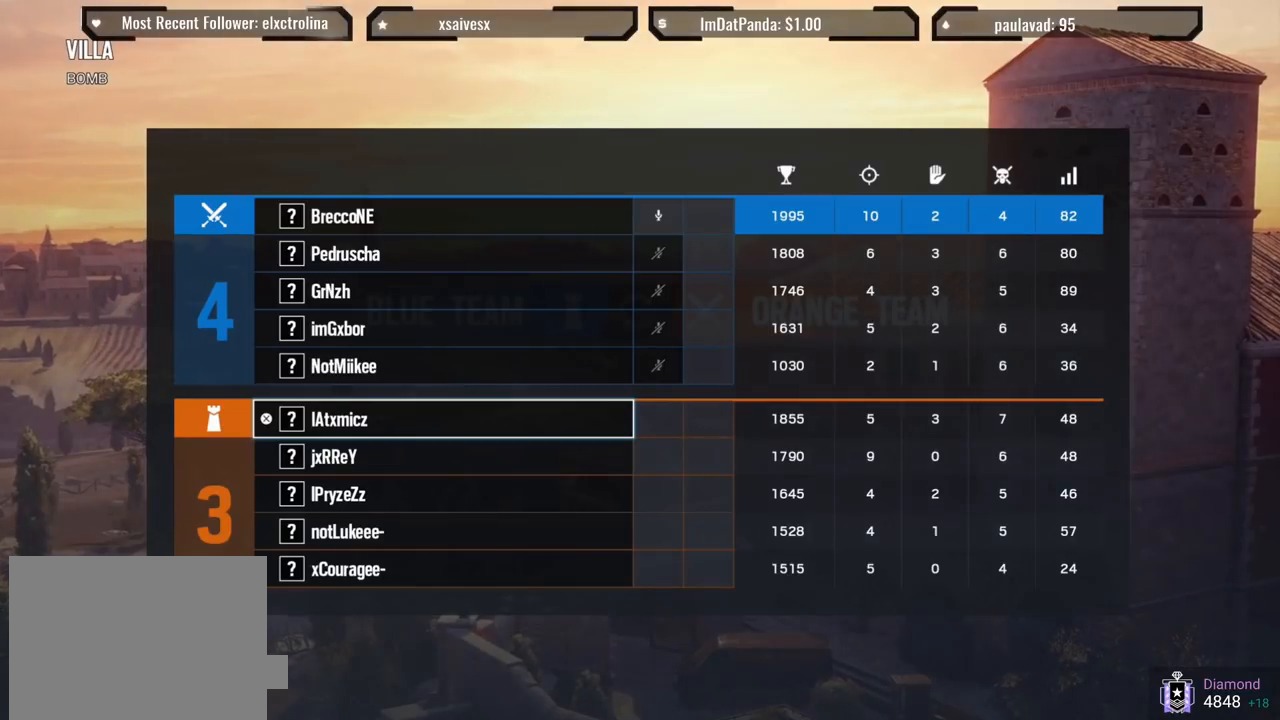
{"buttons": [], "left_stick": "center", "right_stick": "center", "events": []}
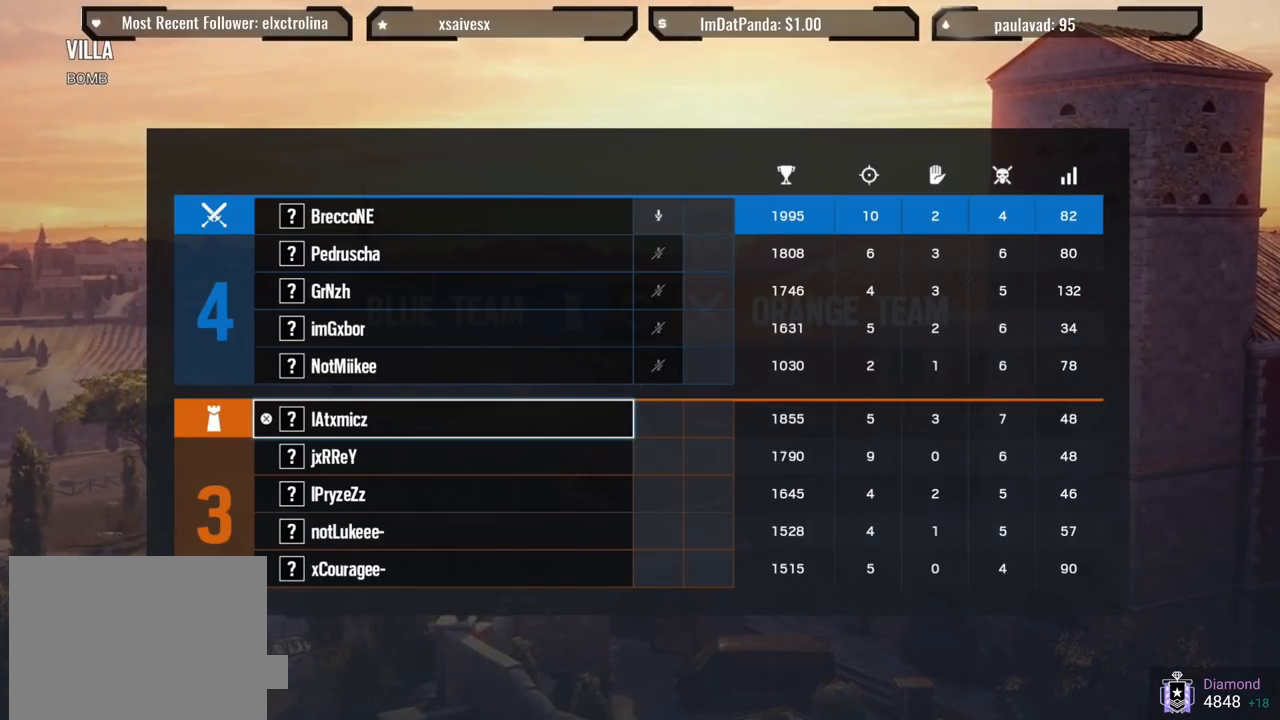
{"buttons": [], "left_stick": "center", "right_stick": "center", "events": []}